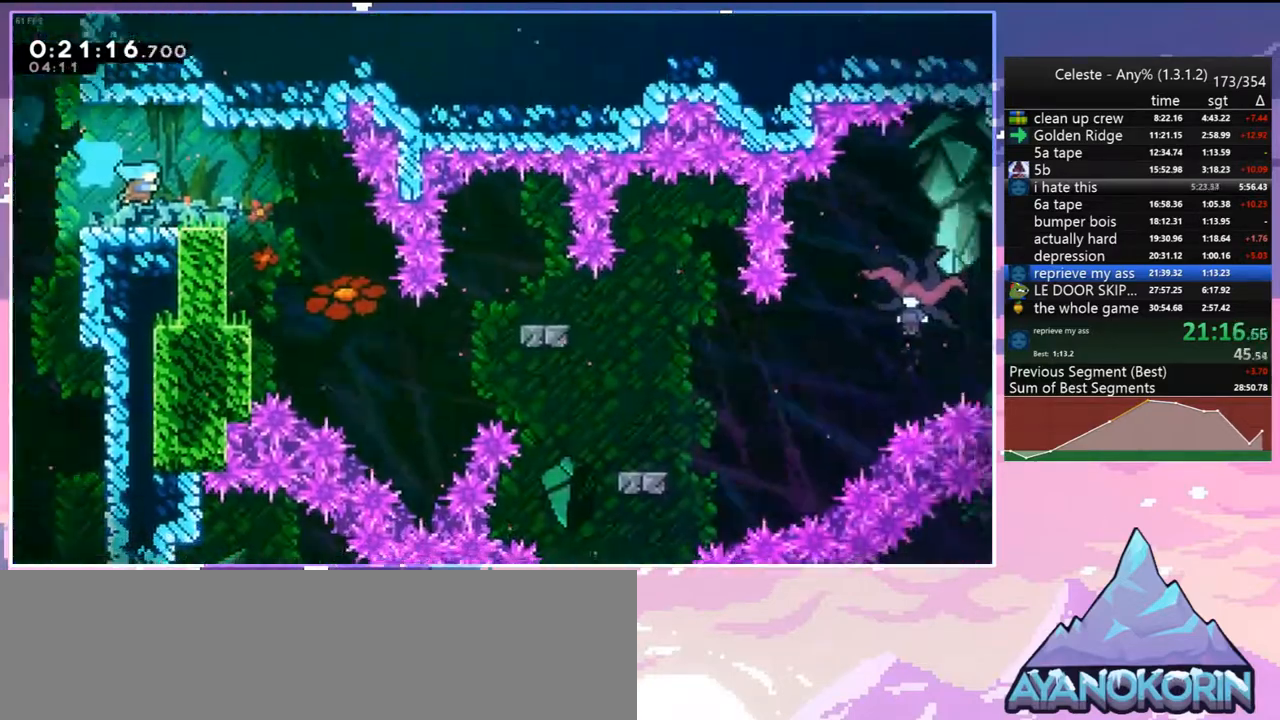
Gameplay with keyboard; each line is a JSON object with the keys held at the frame after it. "events" lists presses ("down") and releases ("up") of "dash", "down", "grab", "jump", "jump2", "left", "menu", "right", "skip" and "up" between this image and that frame as [ms after this image, input, new state], when the widget could be followed in between. No other keys are recorded. Mouse input is not recorded. Key names are as the overlay labels them; some are game actions (e.g. jump) rather than physical keys.
{"keys": ["dash", "down", "left"], "events": [[433, "down", "down"], [433, "left", "down"], [483, "dash", "down"], [483, "right", "up"]]}
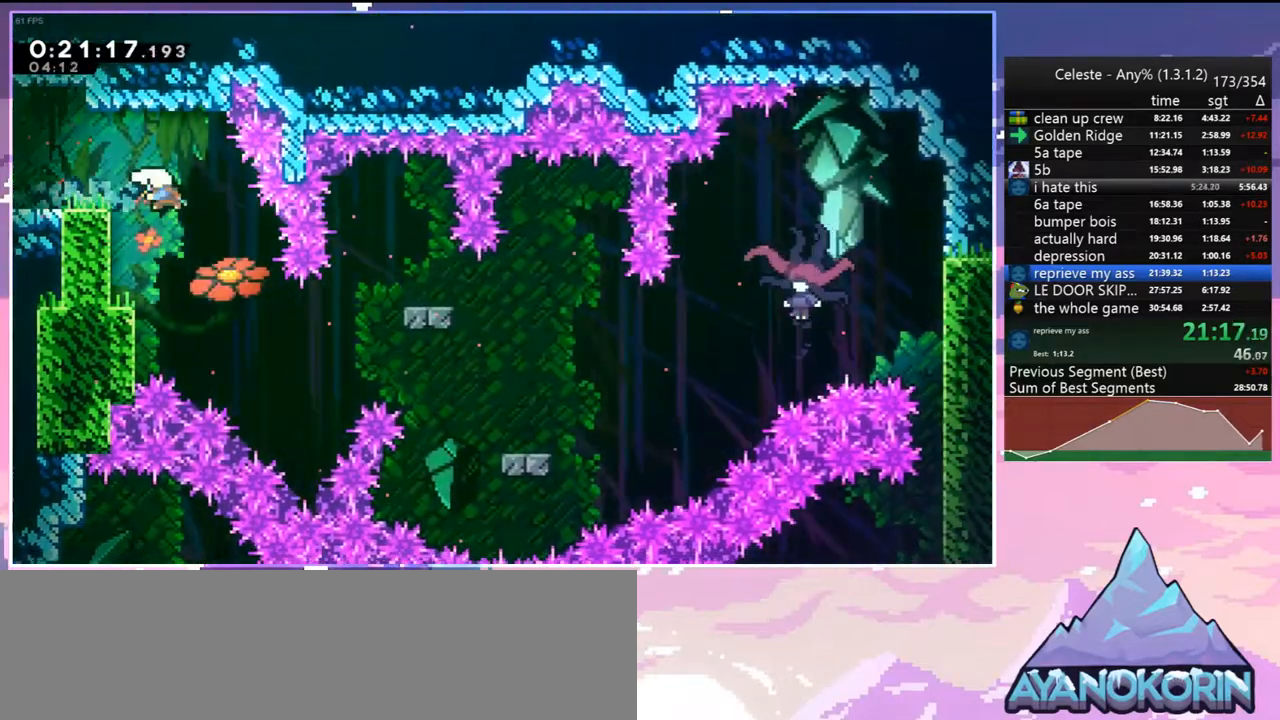
{"keys": ["down", "right"], "events": [[67, "dash", "up"], [67, "down", "up"], [67, "left", "up"], [167, "left", "down"], [217, "dash", "down"], [217, "down", "down"], [350, "left", "up"], [350, "right", "down"], [400, "jump", "down"], [450, "dash", "up"], [500, "jump", "up"]]}
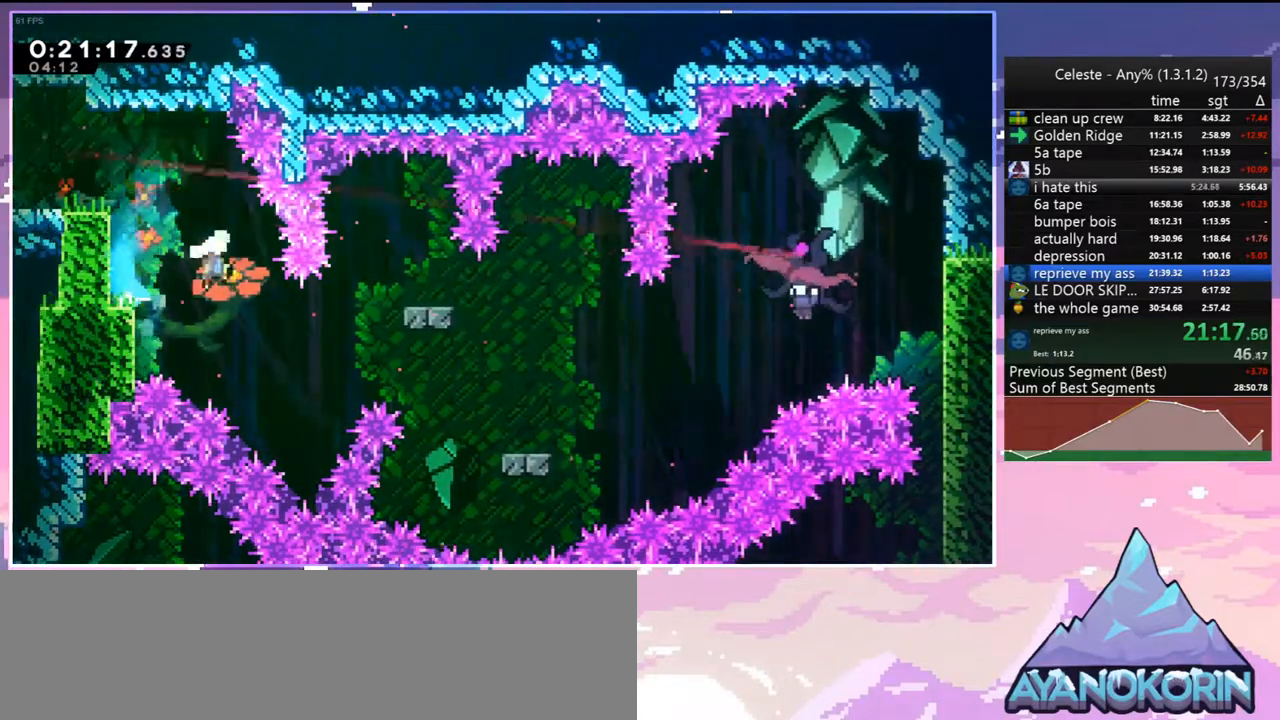
{"keys": ["jump", "right", "up"], "events": [[33, "dash", "down"], [133, "dash", "up"], [317, "down", "up"], [417, "jump", "down"], [417, "up", "down"]]}
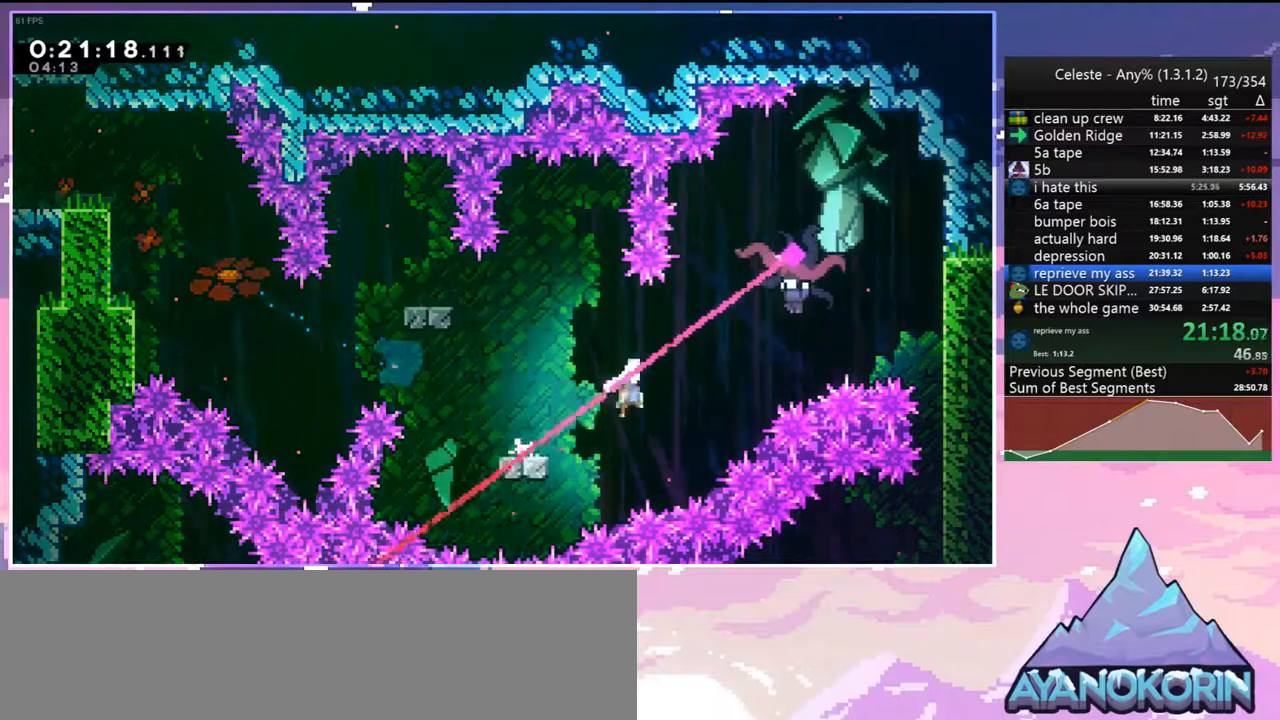
{"keys": ["down"], "events": [[17, "dash", "down"], [50, "jump", "up"], [150, "dash", "up"], [150, "up", "up"], [250, "down", "down"], [333, "right", "up"]]}
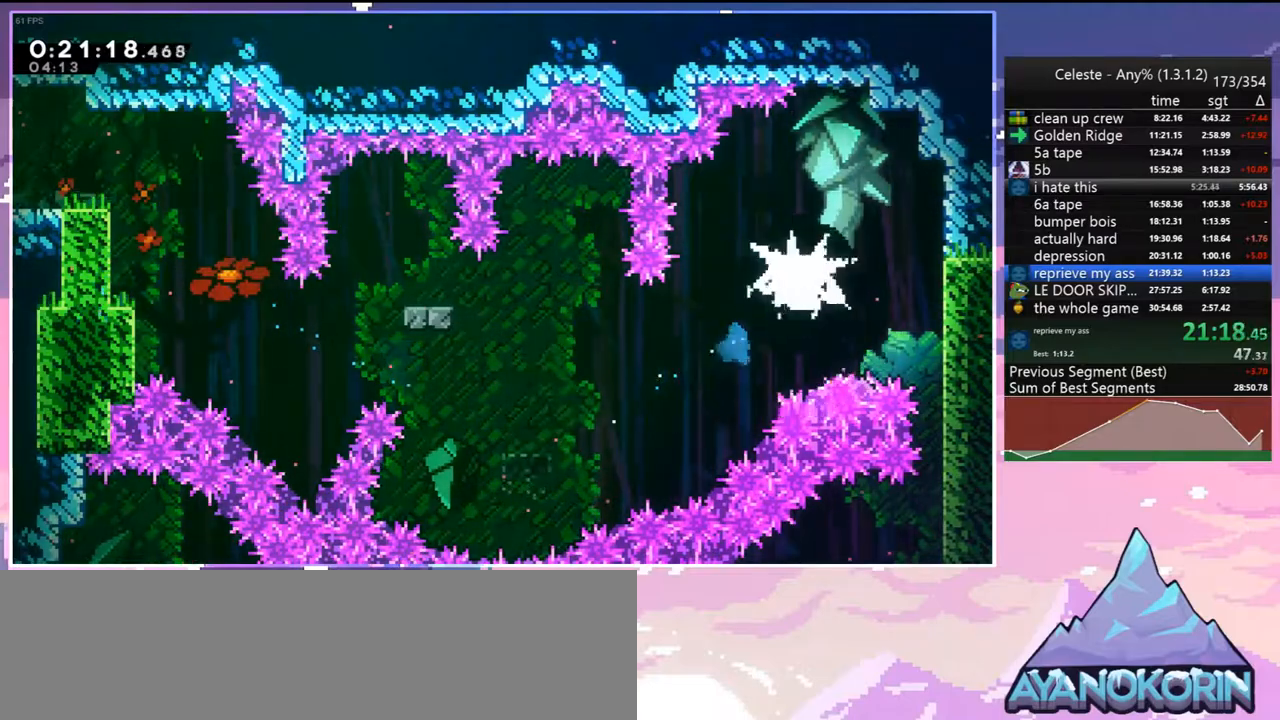
{"keys": ["down"], "events": []}
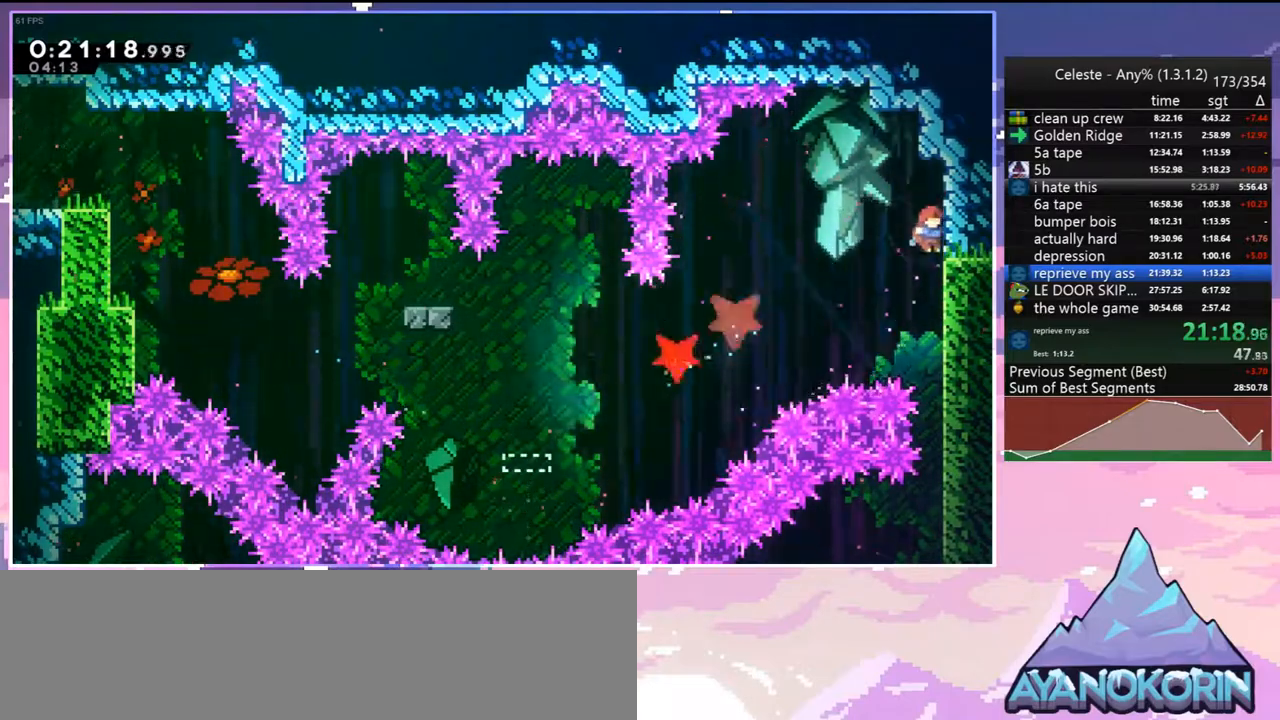
{"keys": ["down", "left"], "events": [[417, "left", "down"]]}
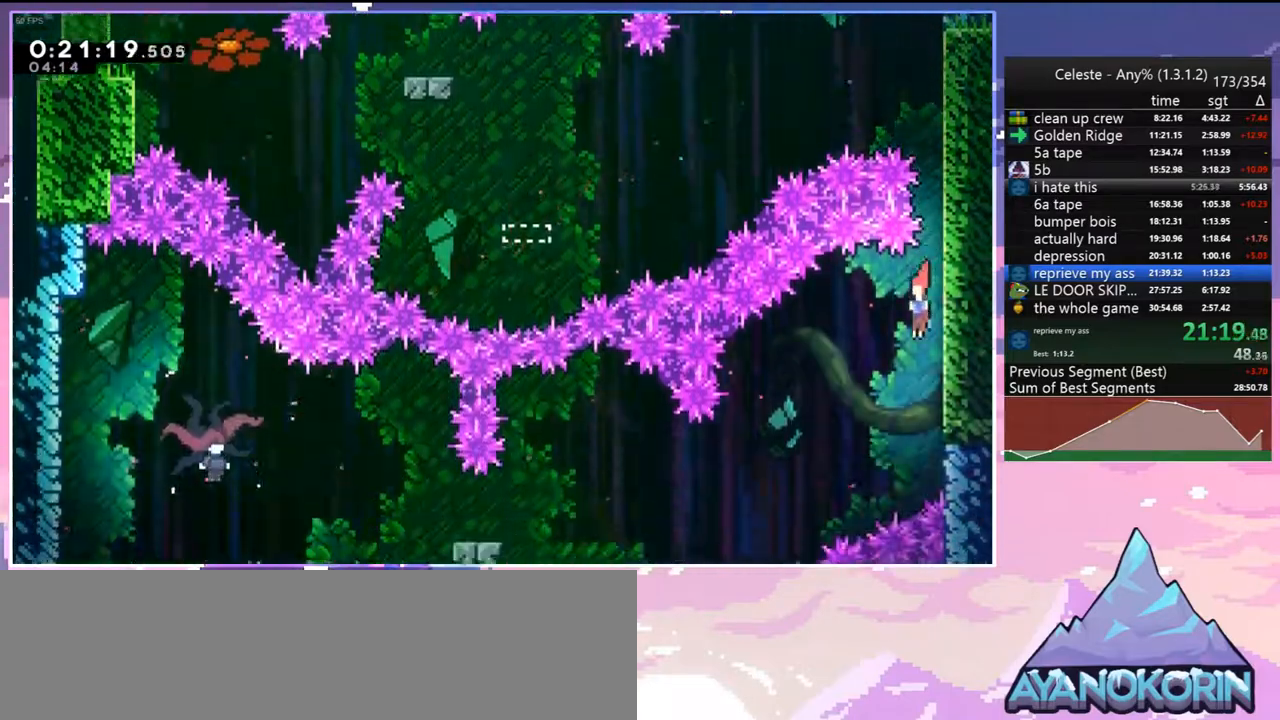
{"keys": ["left"], "events": [[100, "down", "up"], [200, "dash", "down"], [383, "dash", "up"]]}
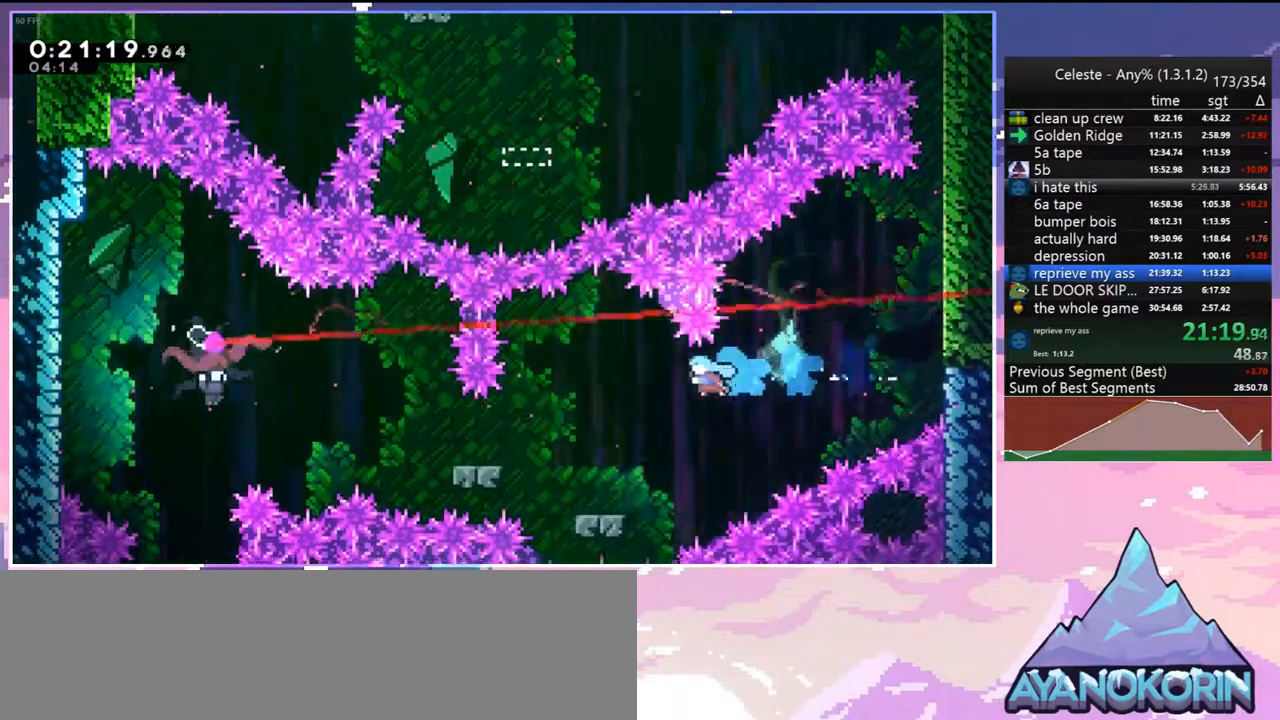
{"keys": ["left", "skip"], "events": [[300, "jump", "down"], [450, "skip", "down"], [500, "jump", "up"]]}
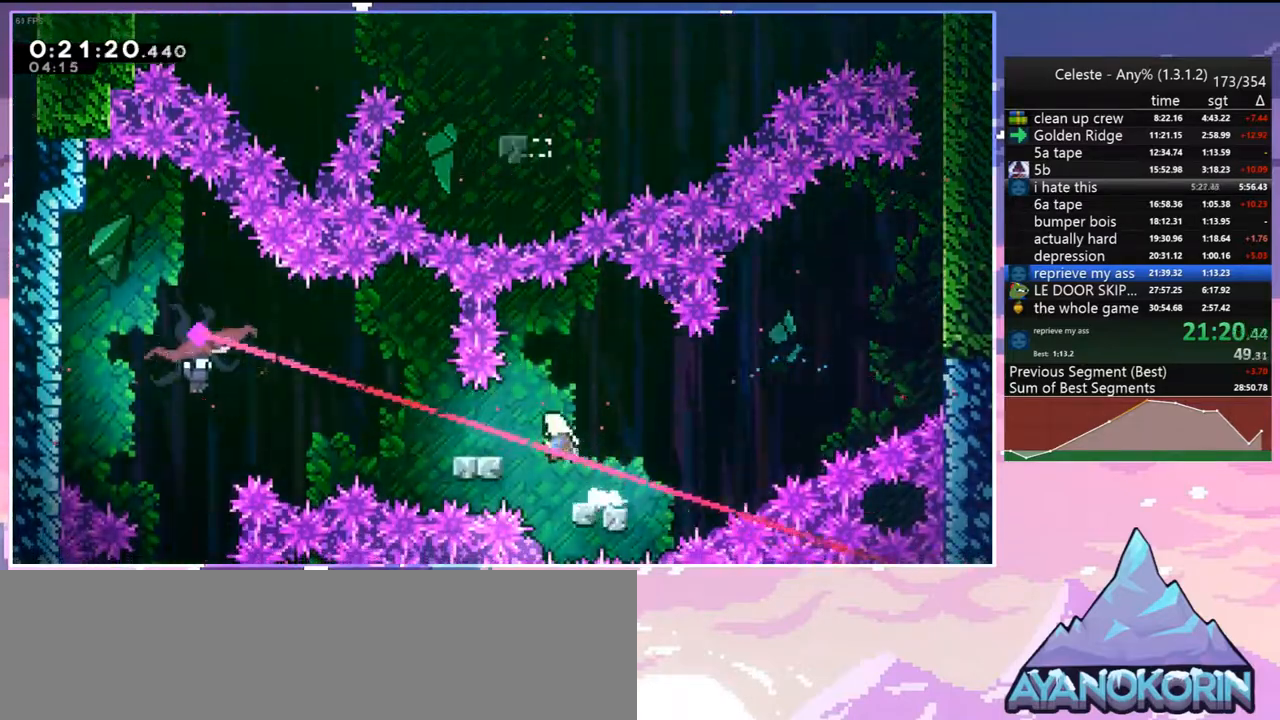
{"keys": ["down", "right"], "events": [[133, "jump", "down"], [233, "skip", "up"], [367, "jump", "up"], [417, "down", "down"], [417, "right", "down"], [467, "left", "up"]]}
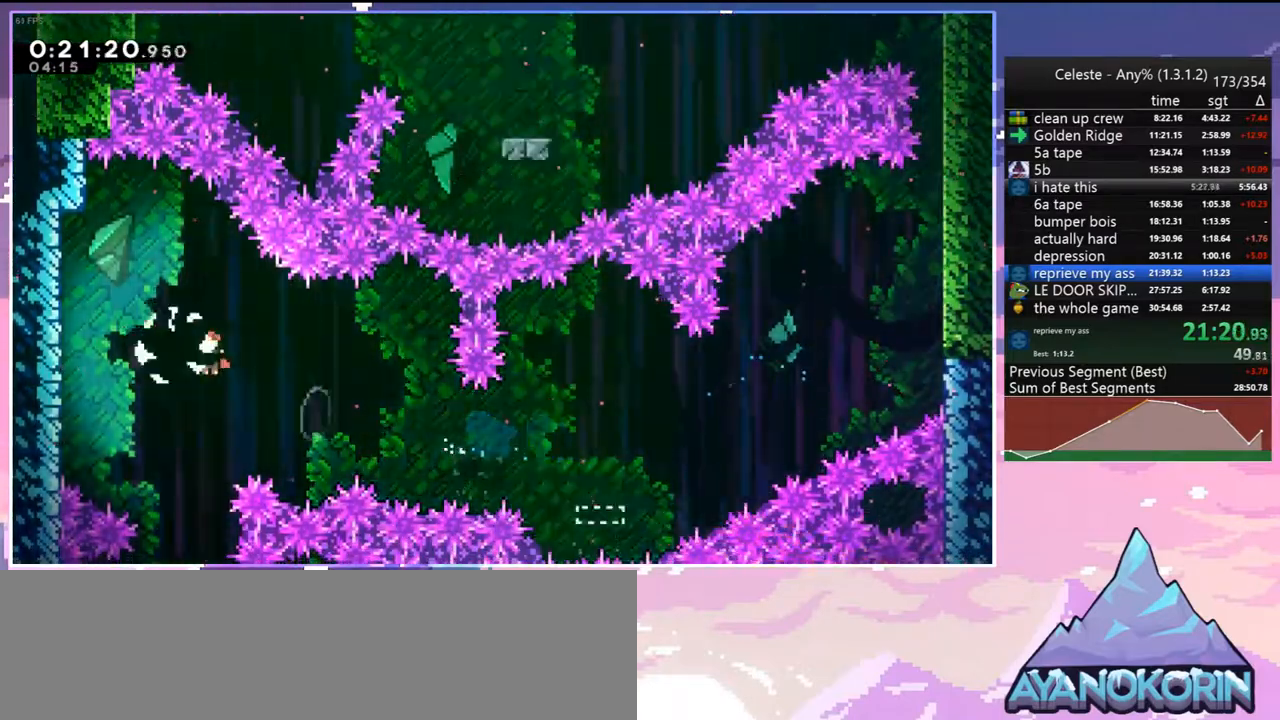
{"keys": ["down", "right"], "events": []}
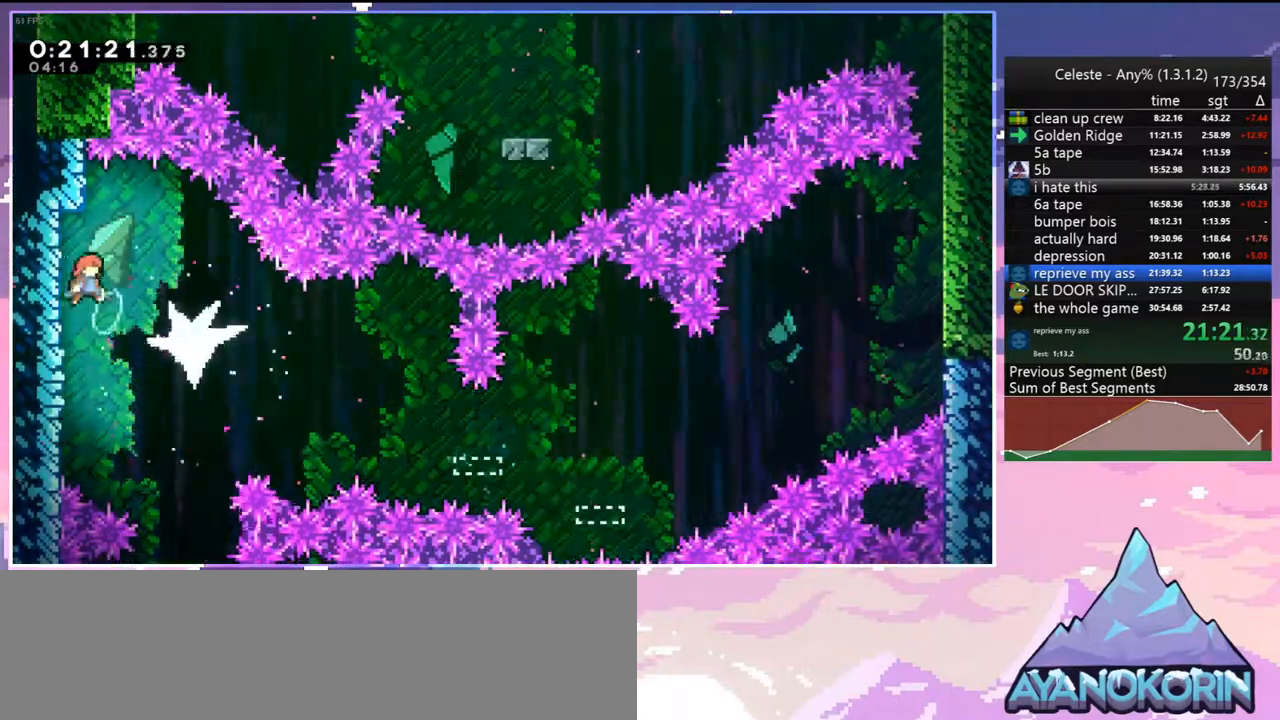
{"keys": ["down"], "events": [[267, "right", "up"]]}
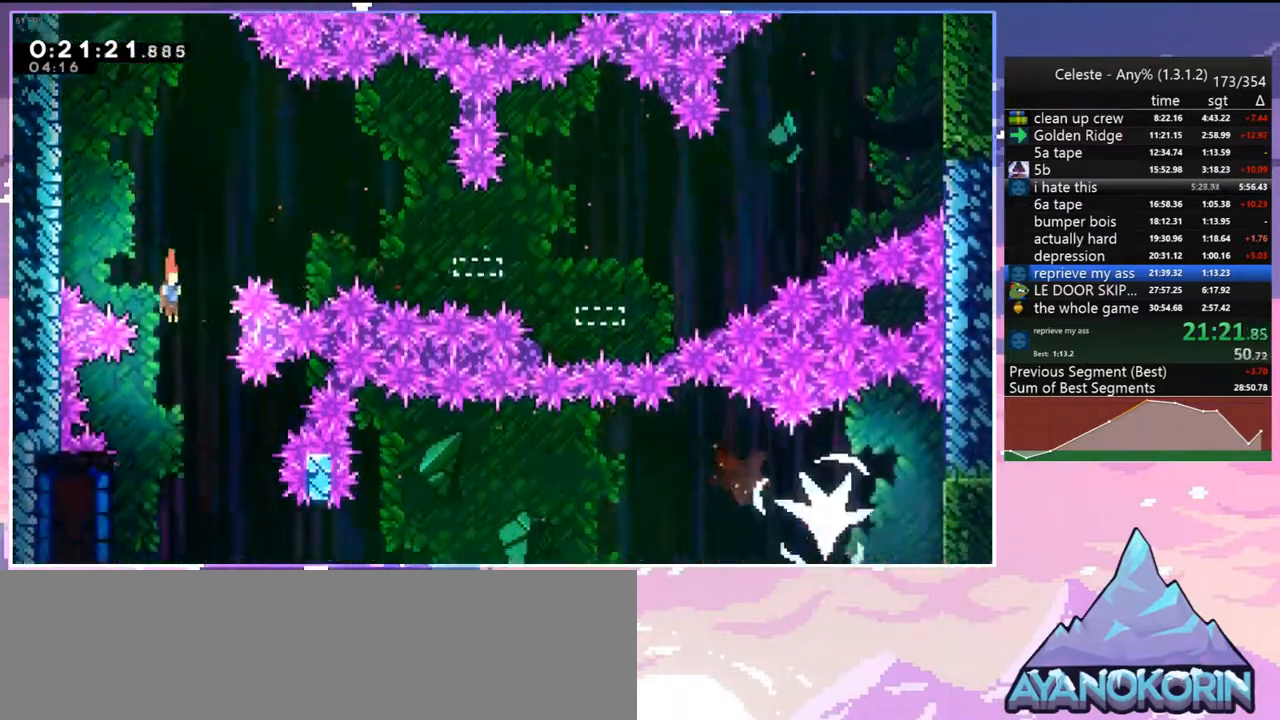
{"keys": ["dash", "down", "left"], "events": [[233, "left", "down"], [367, "dash", "down"]]}
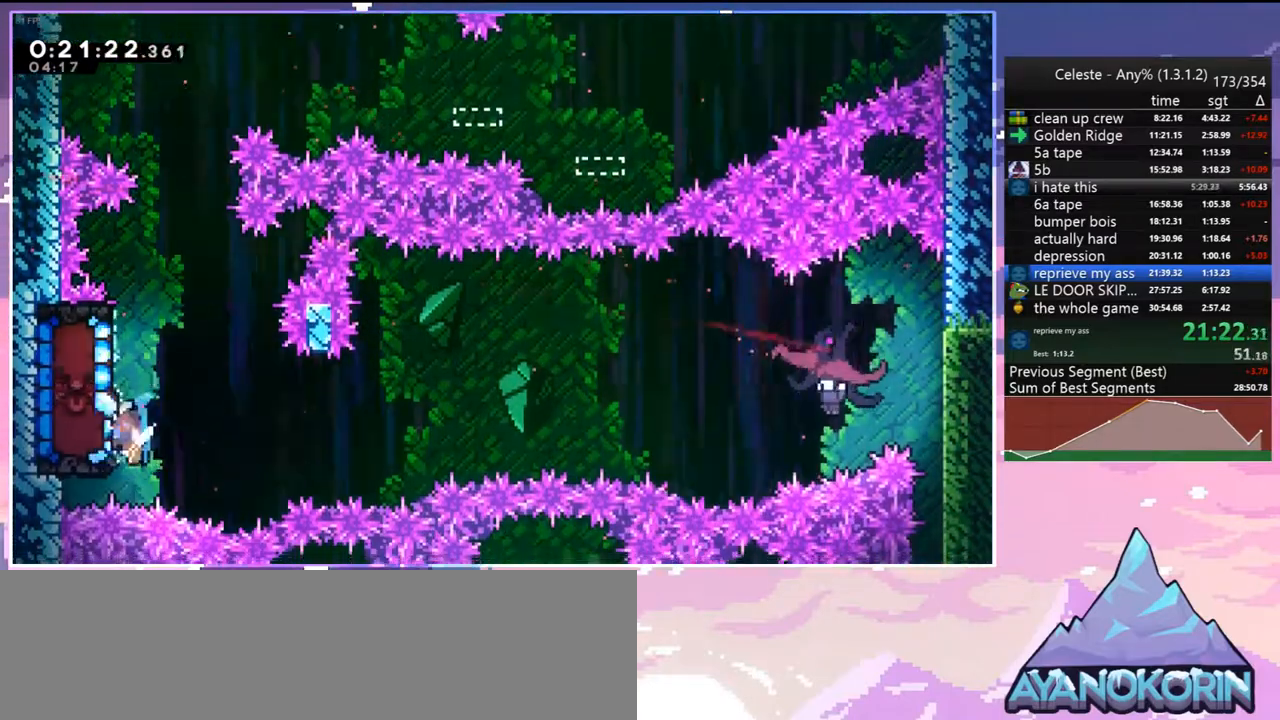
{"keys": ["grab", "left"], "events": [[17, "dash", "up"], [50, "down", "up"], [50, "left", "up"], [300, "grab", "down"], [333, "left", "down"]]}
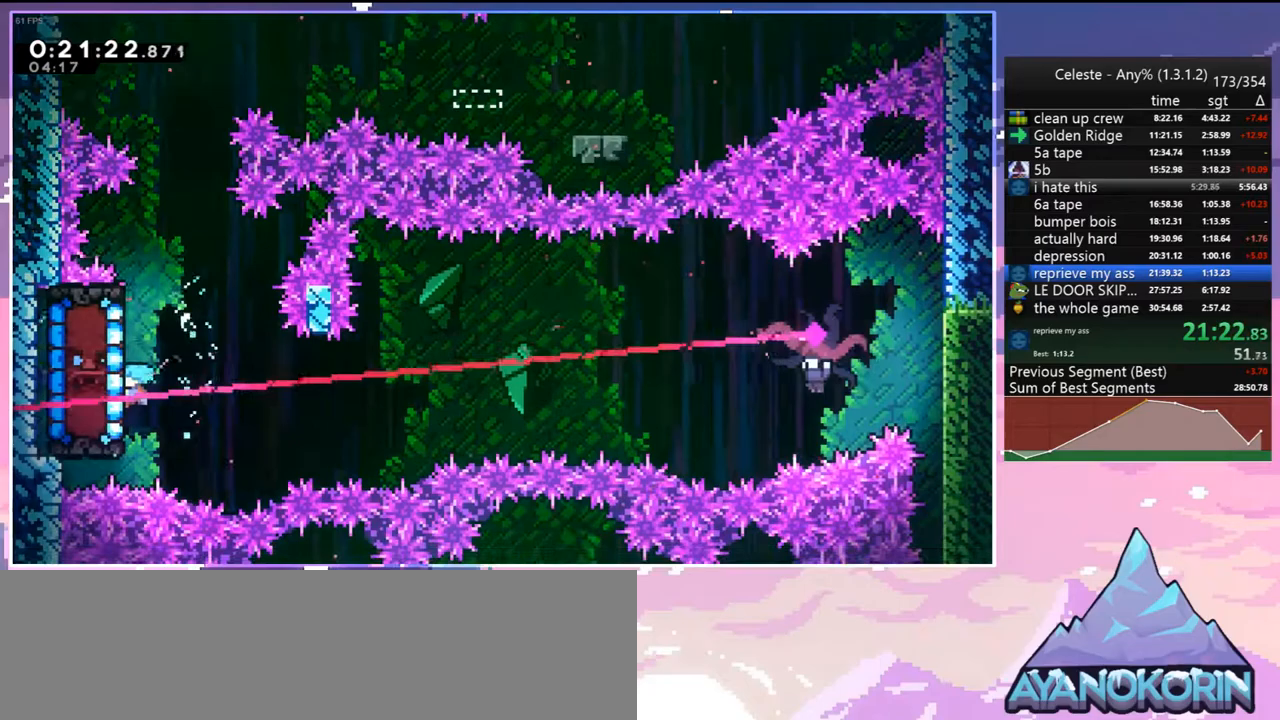
{"keys": ["grab", "jump", "right"], "events": [[33, "up", "down"], [117, "left", "up"], [267, "right", "down"], [300, "up", "up"], [400, "jump", "down"]]}
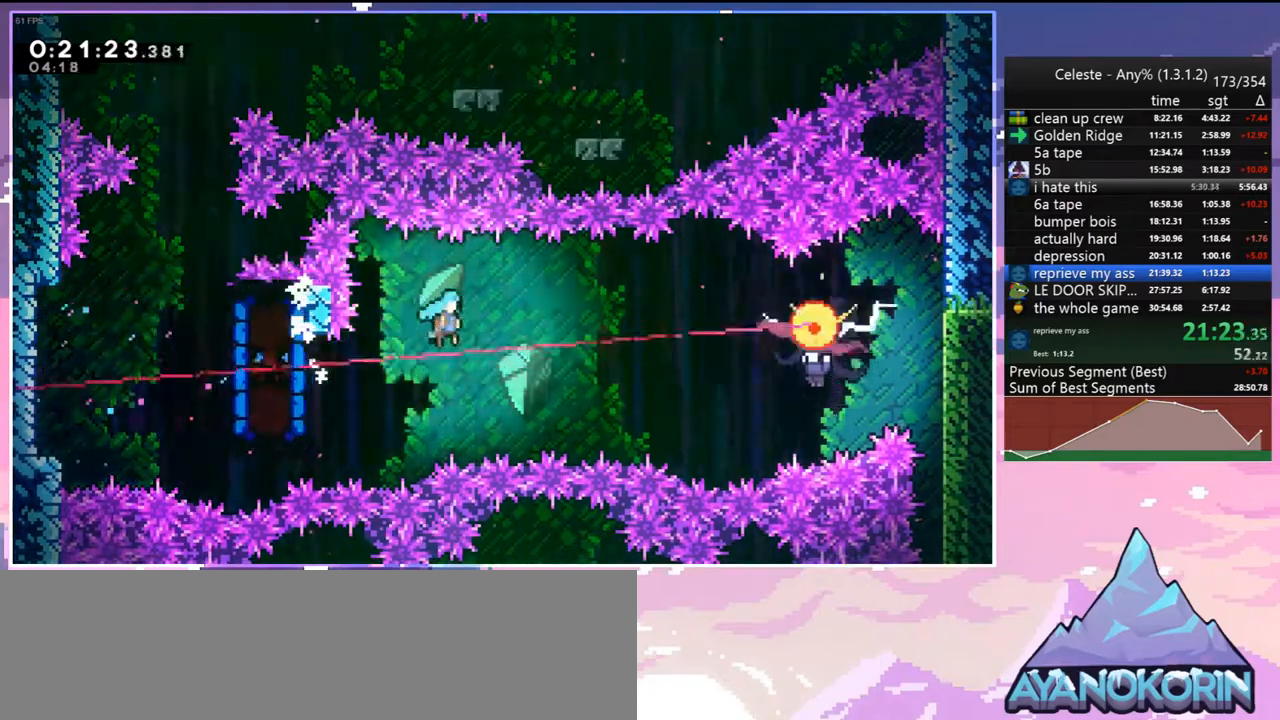
{"keys": ["down", "right"], "events": [[50, "grab", "up"], [417, "down", "down"], [467, "jump", "up"]]}
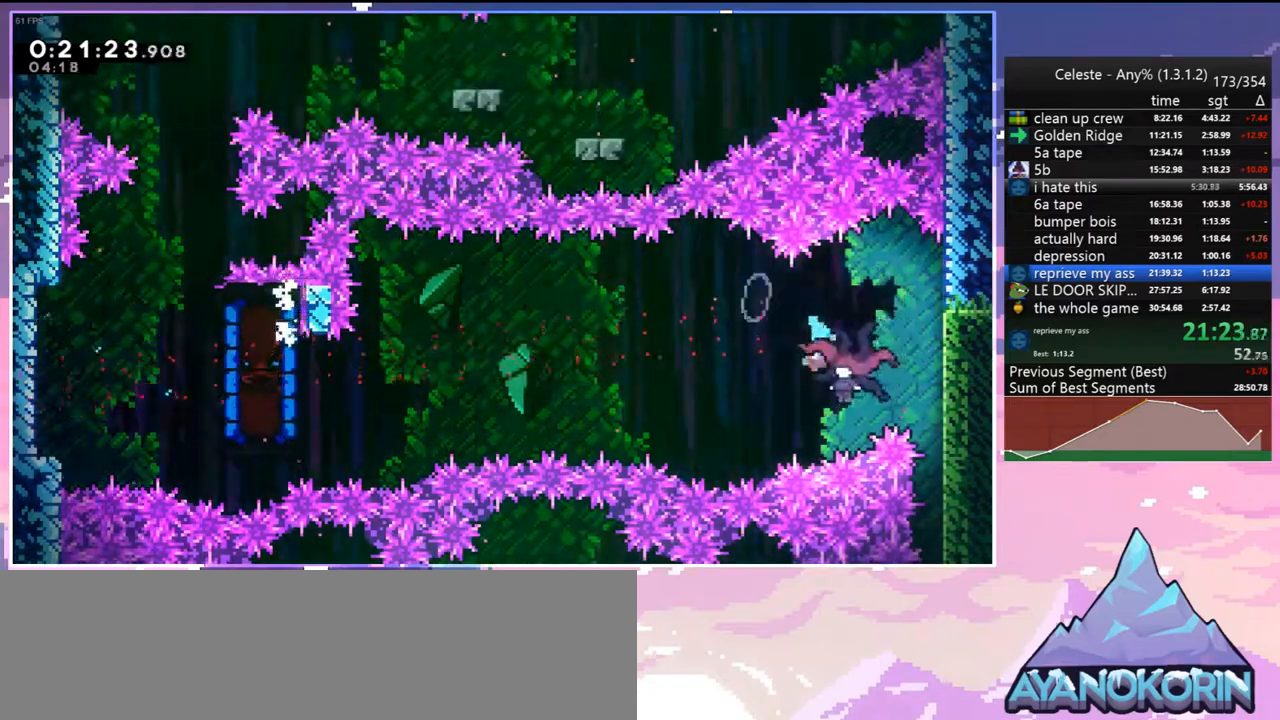
{"keys": ["down"], "events": [[17, "right", "up"]]}
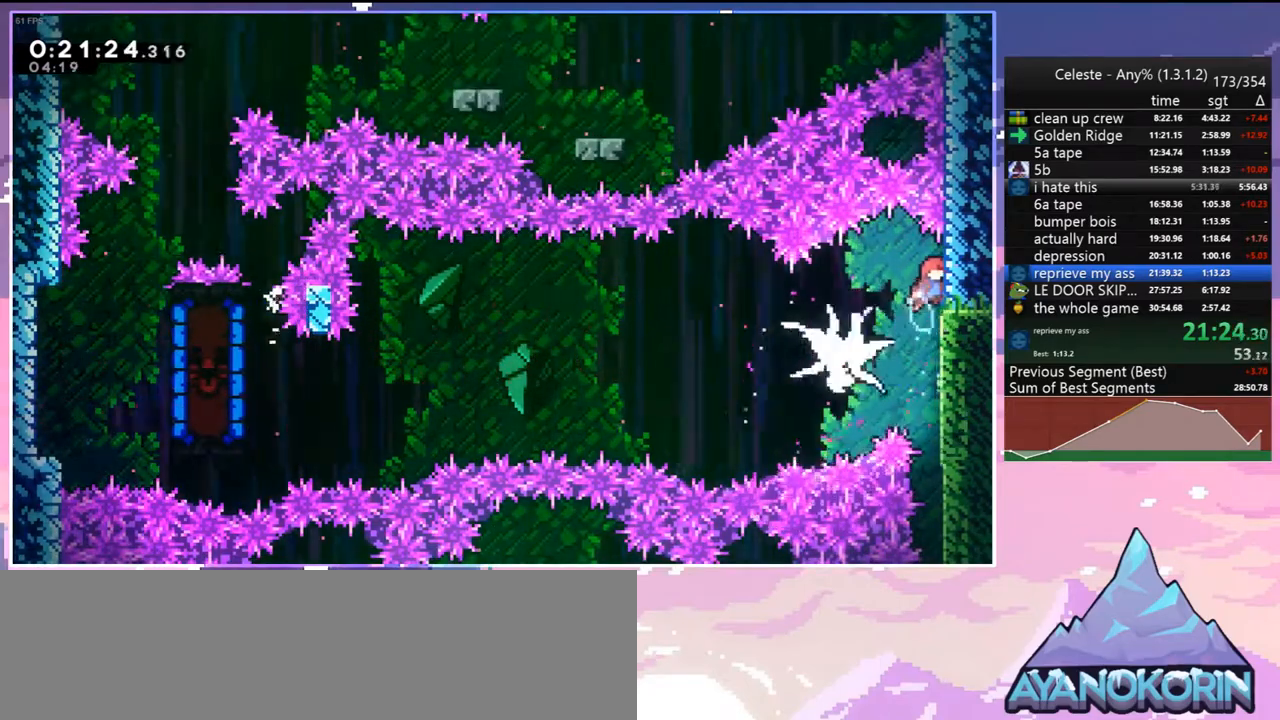
{"keys": ["down"], "events": []}
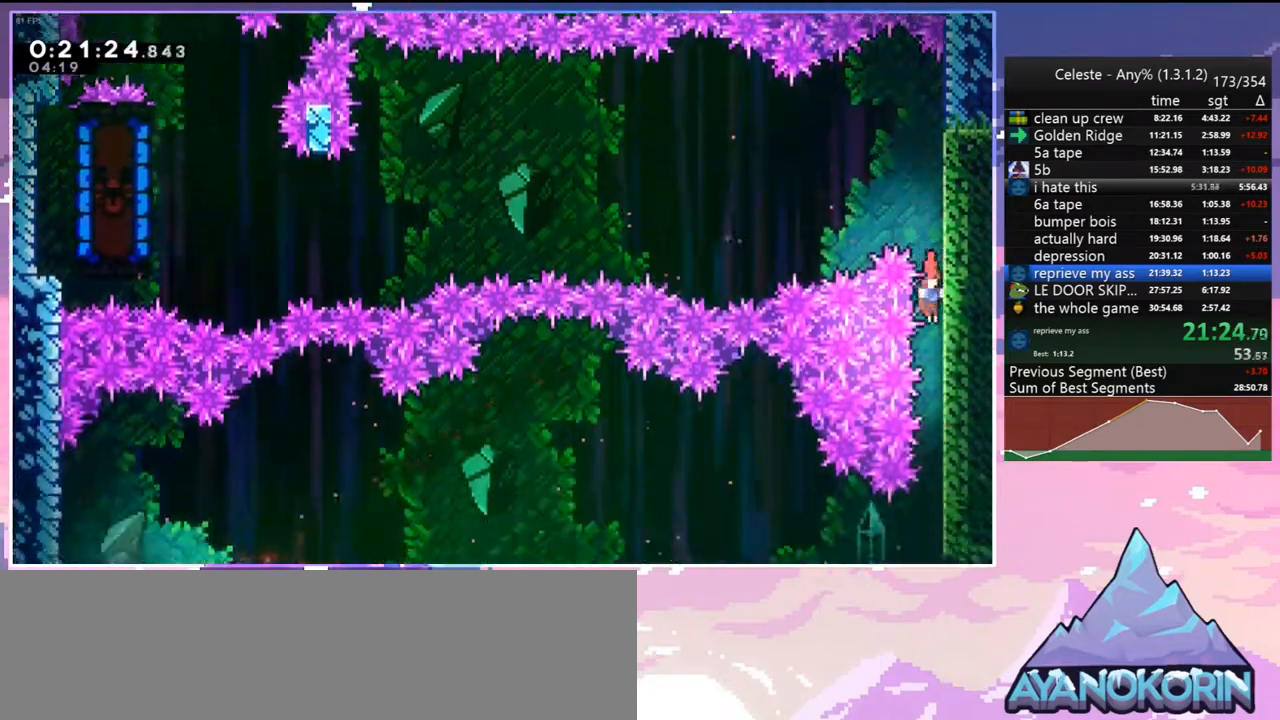
{"keys": ["down", "left"], "events": [[317, "left", "down"]]}
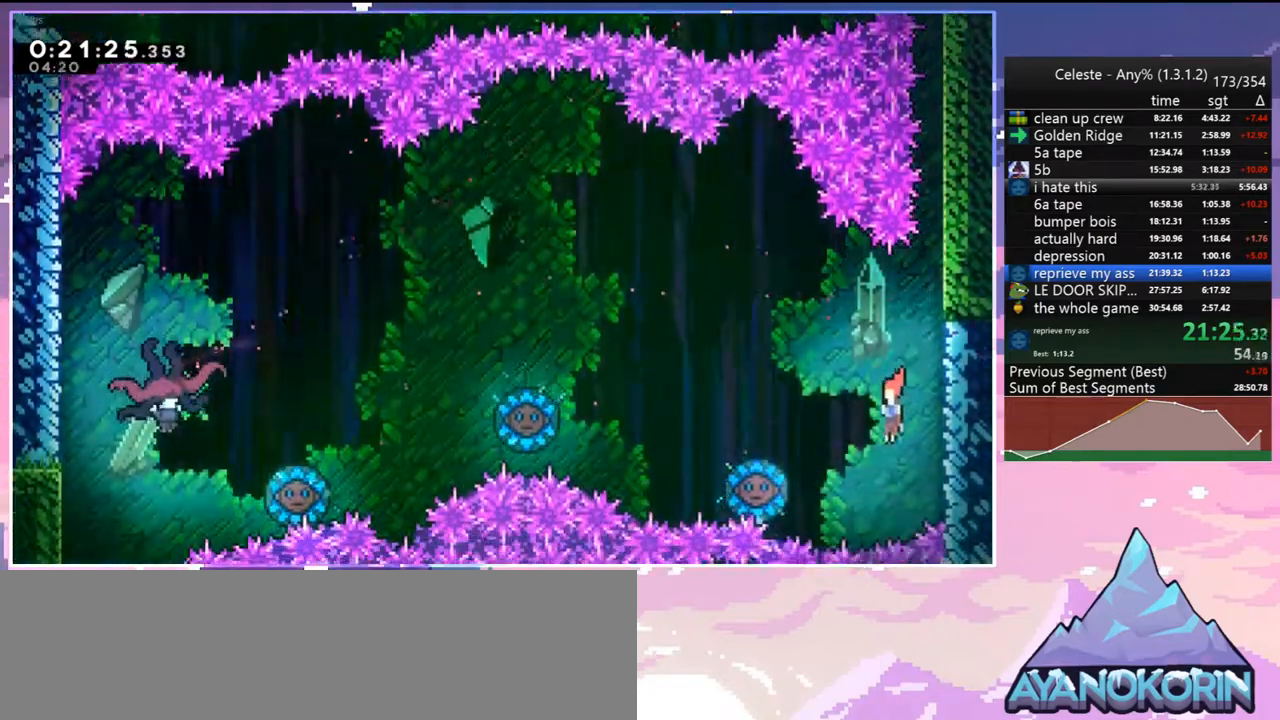
{"keys": ["dash", "left"], "events": [[50, "down", "up"], [100, "dash", "down"], [250, "dash", "up"], [483, "dash", "down"]]}
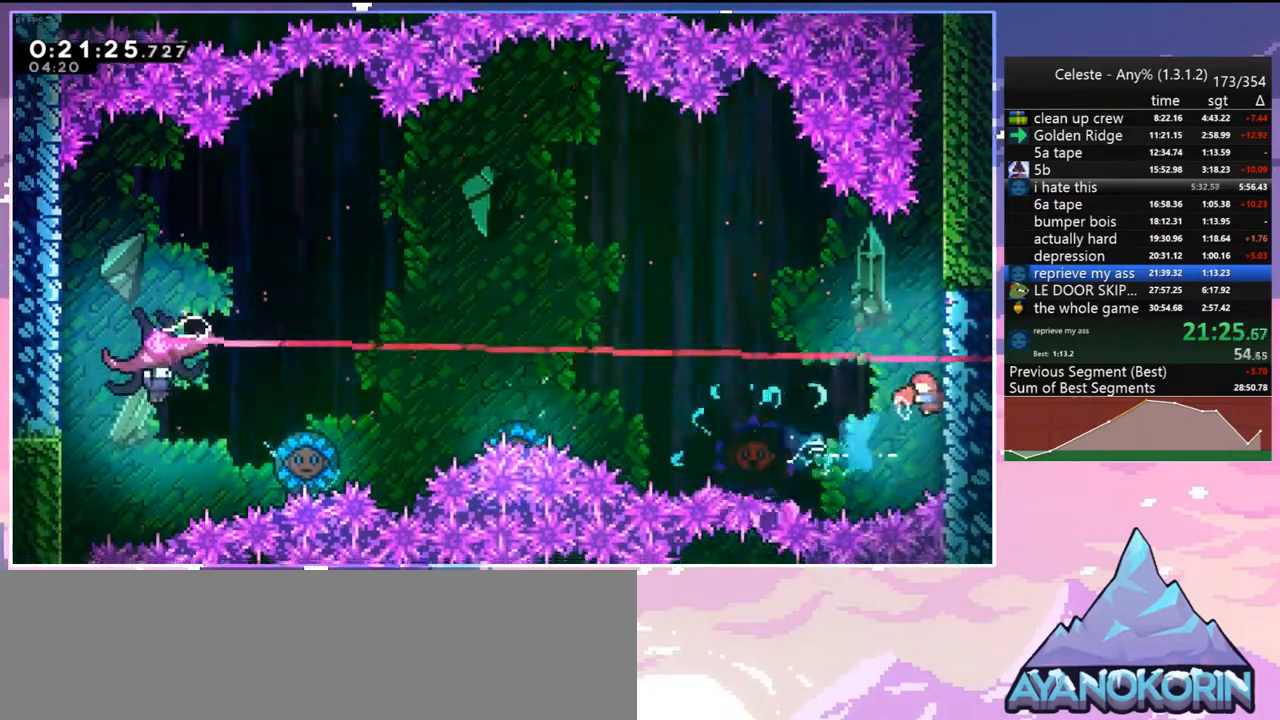
{"keys": ["left"], "events": [[117, "dash", "up"]]}
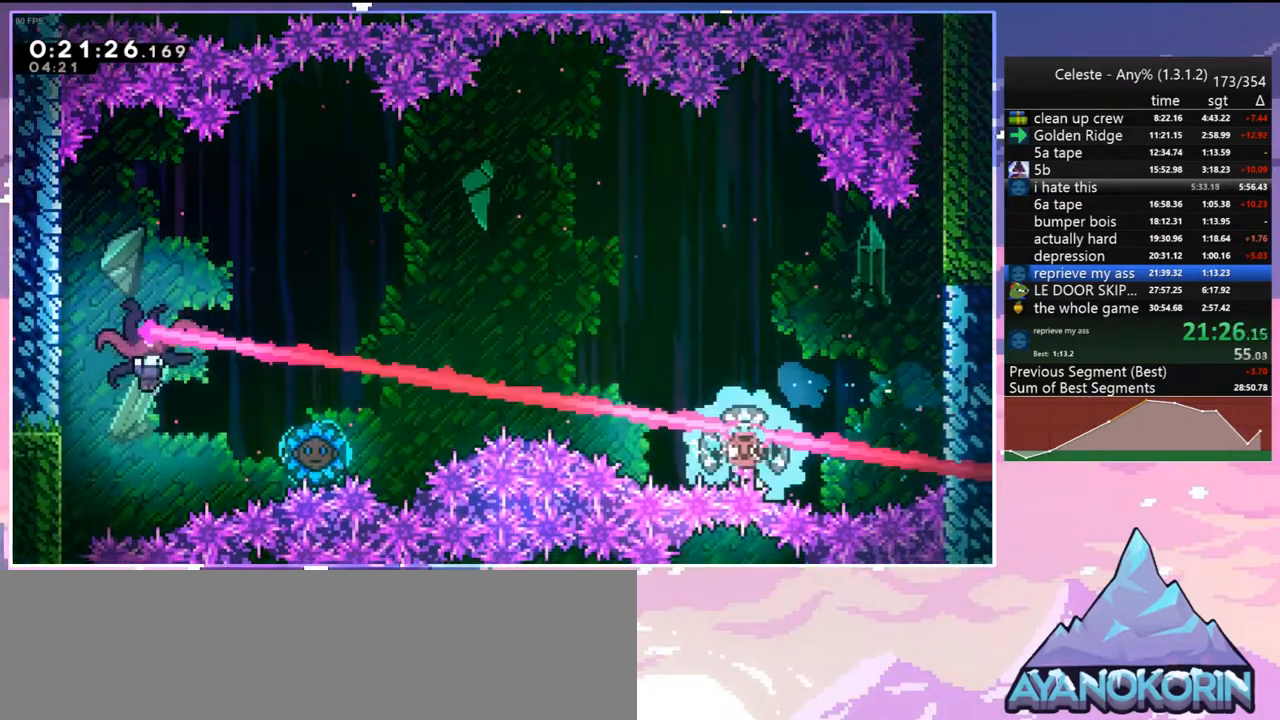
{"keys": ["dash", "left", "up"], "events": [[317, "up", "down"], [417, "dash", "down"]]}
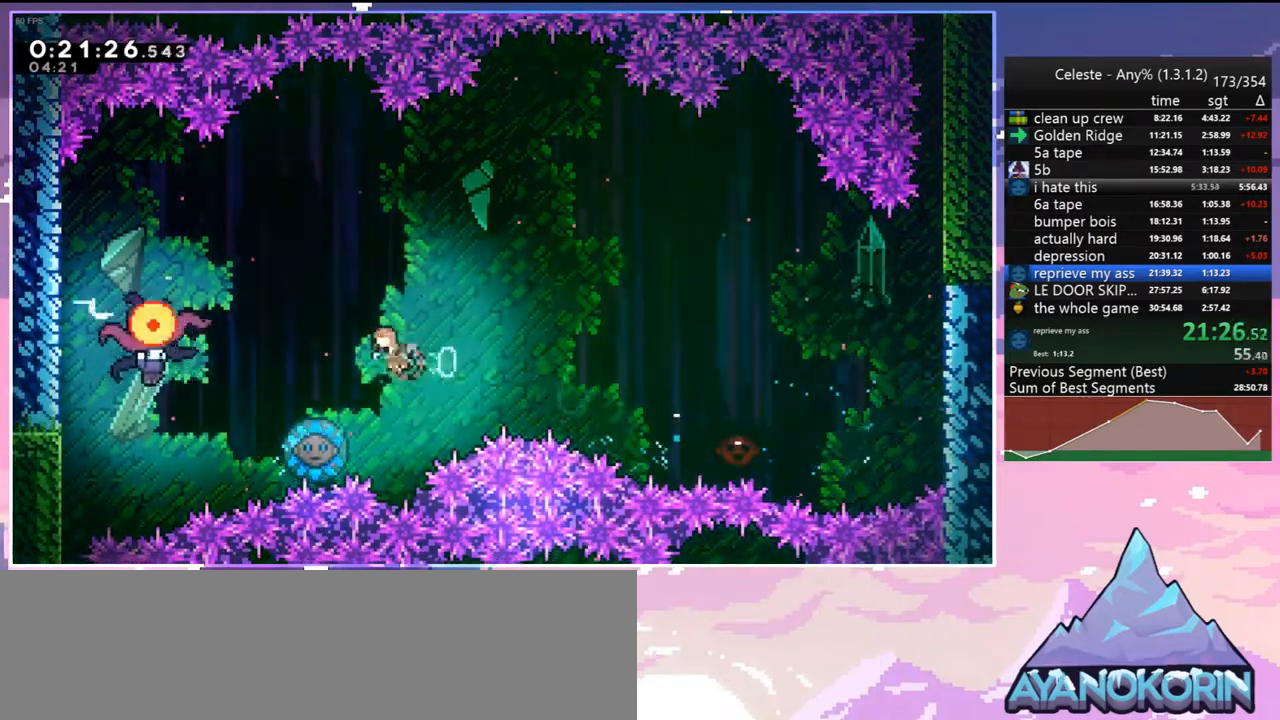
{"keys": ["down", "left"], "events": [[50, "dash", "up"], [200, "up", "up"], [383, "down", "down"]]}
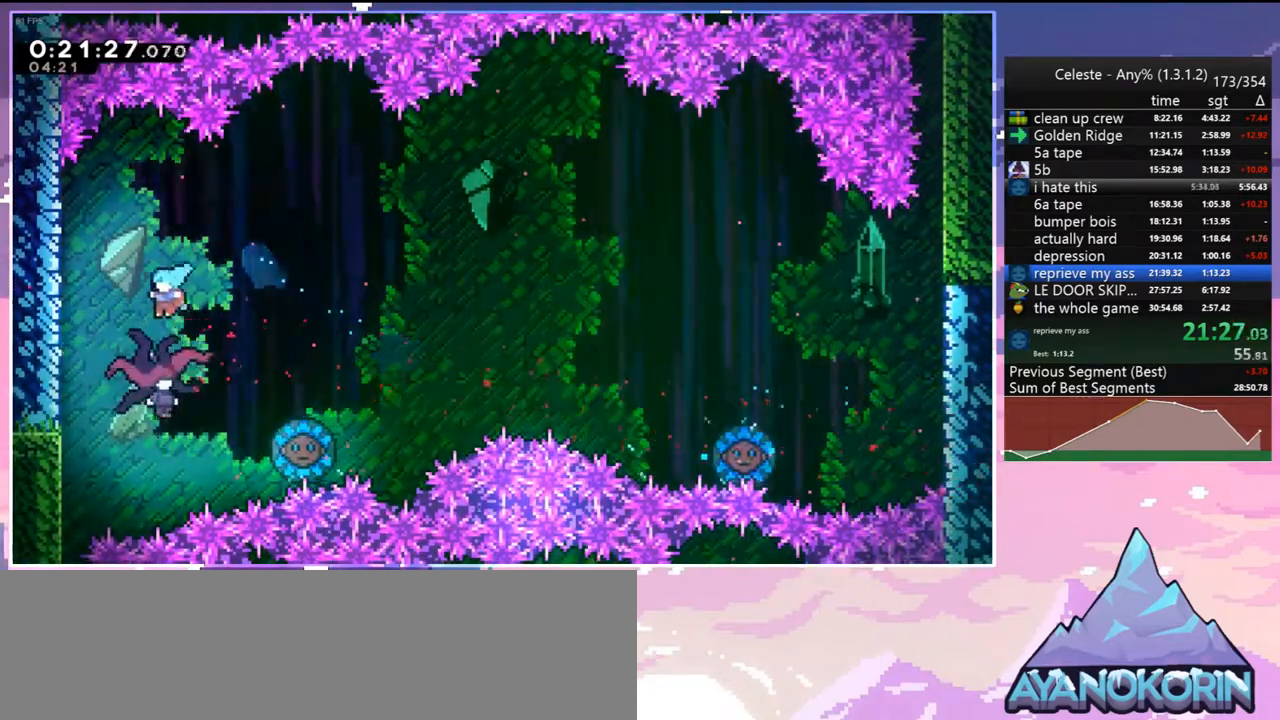
{"keys": ["down", "left"], "events": [[117, "left", "up"], [300, "left", "down"]]}
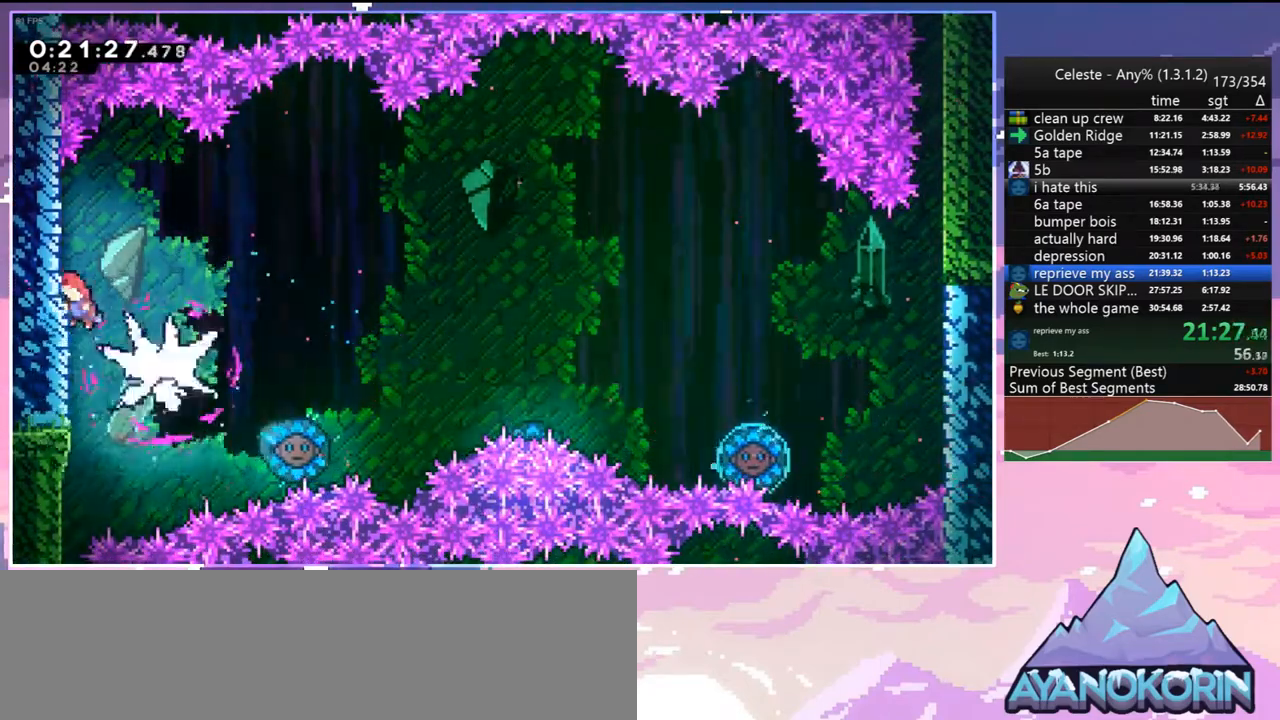
{"keys": ["down"], "events": [[133, "left", "up"]]}
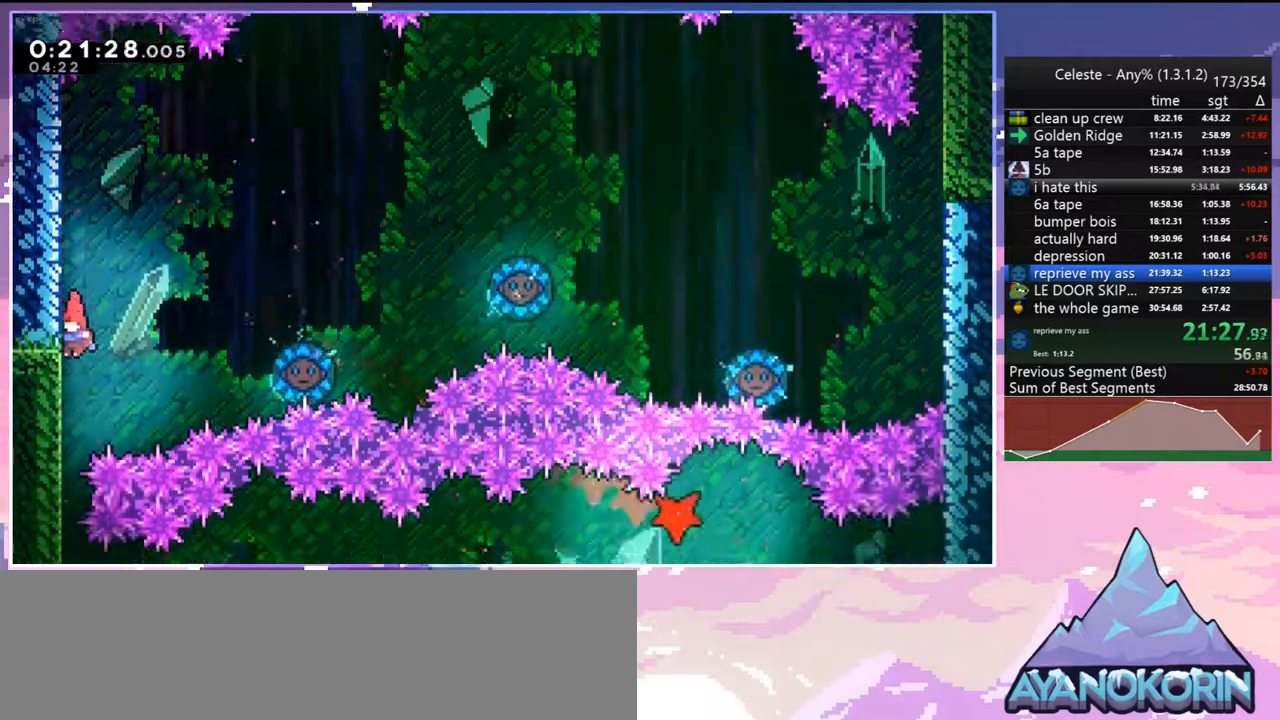
{"keys": ["jump", "right"], "events": [[433, "down", "up"], [433, "jump", "down"], [433, "right", "down"]]}